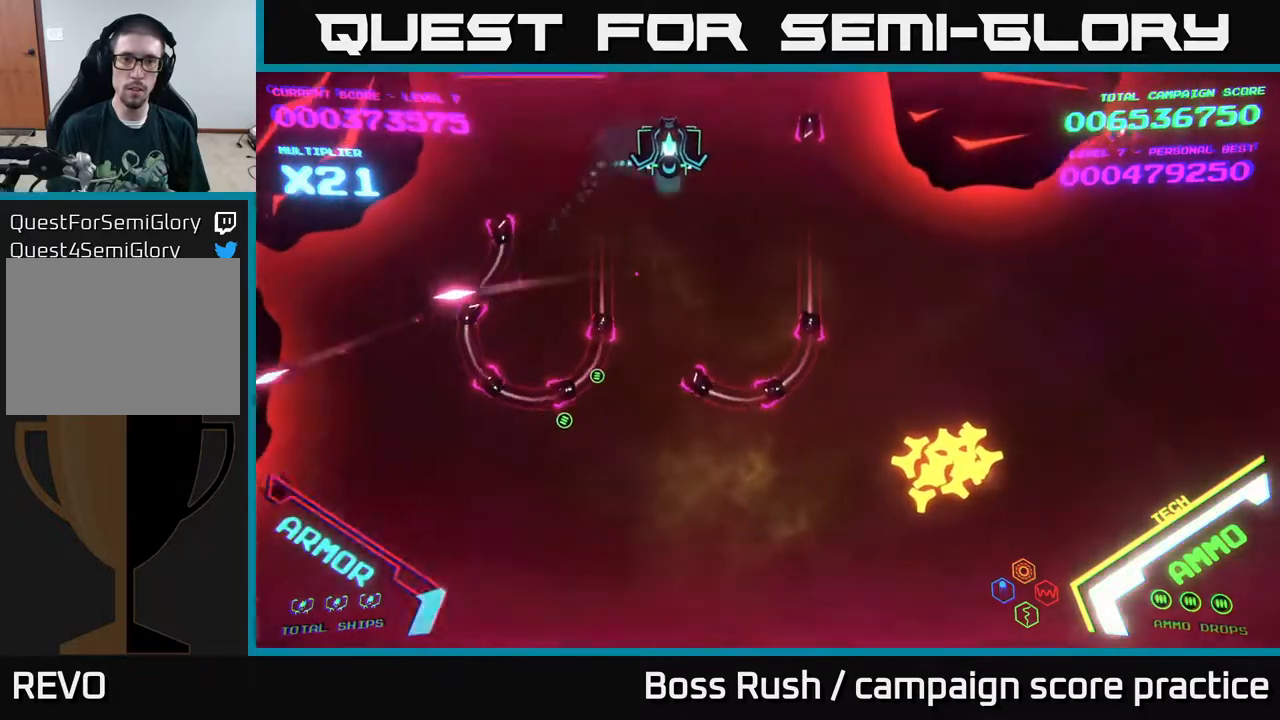
Gameplay with a controller (Xbox layout); each line is a JSON object with the inputs held at the frame after it. "events" lists button and stick changes between this image and that frame as [ms after this image, input, new state], when the widget could be followed in between.
{"buttons": [], "left_stick": "center", "right_stick": "center", "events": [[150, "left_stick", "center"]]}
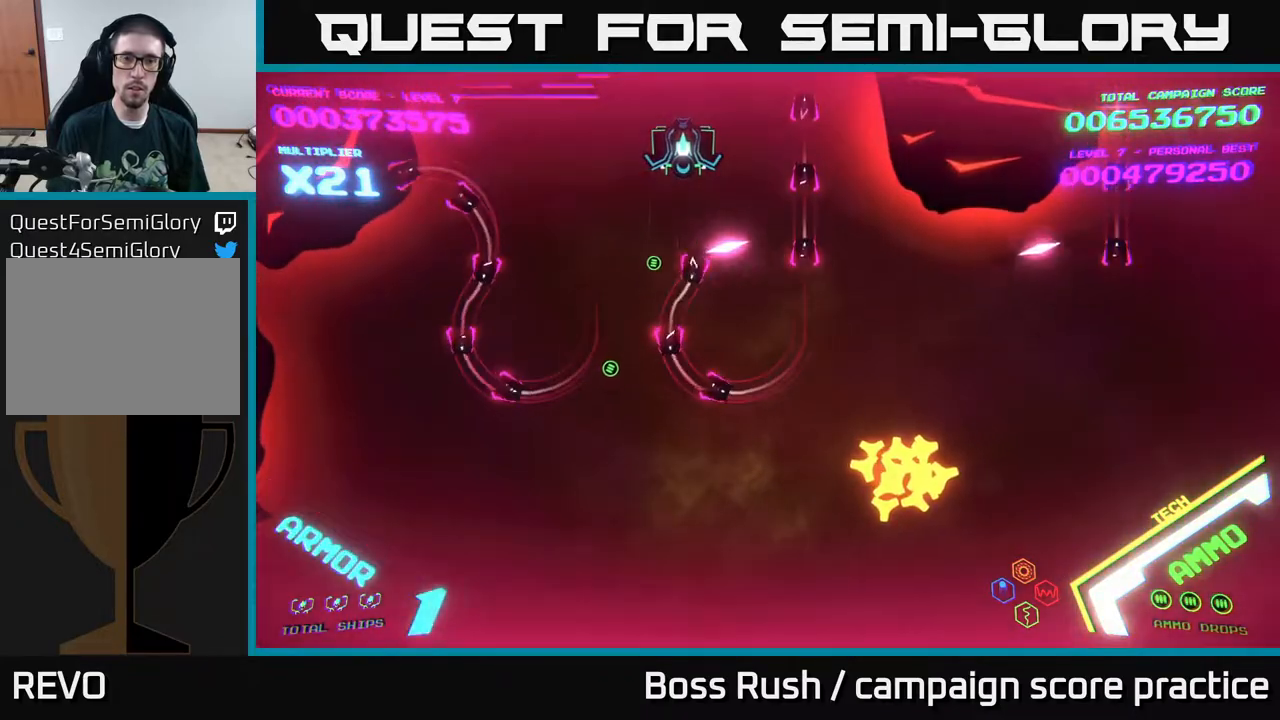
{"buttons": [], "left_stick": "down", "right_stick": "center", "events": [[200, "left_stick", "left"], [333, "left_stick", "center"], [500, "left_stick", "down"]]}
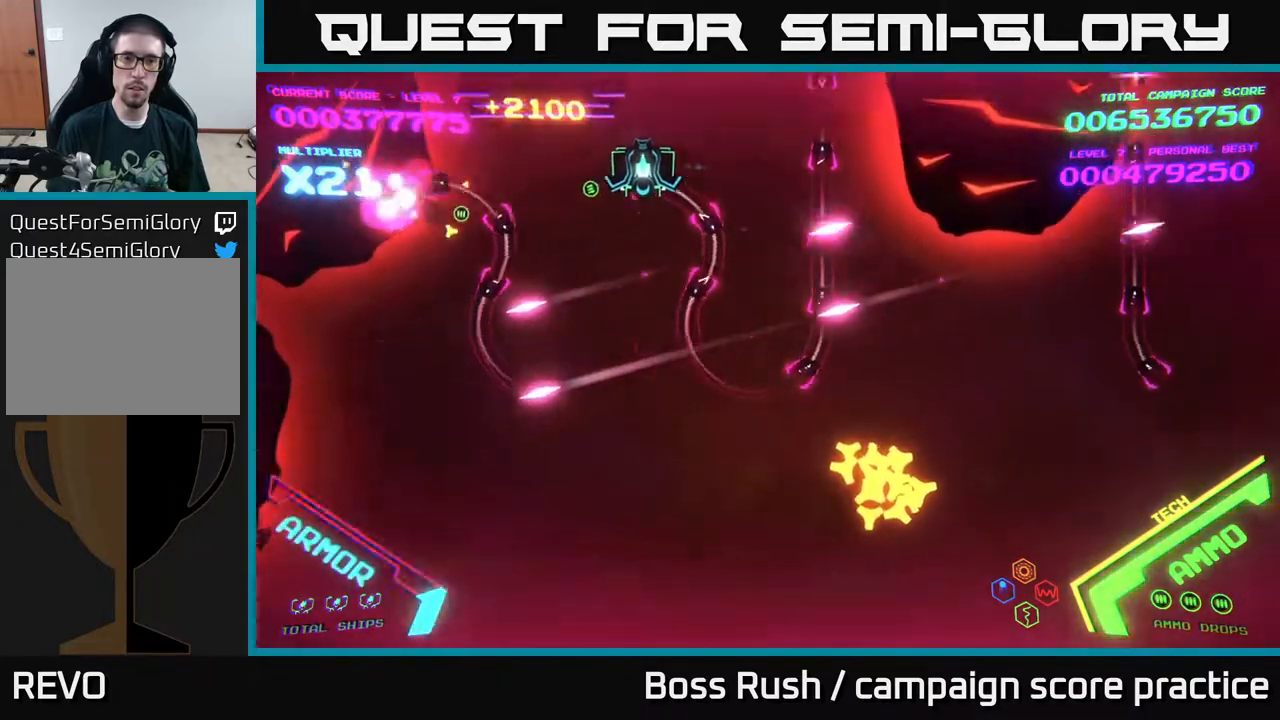
{"buttons": [], "left_stick": "center", "right_stick": "center", "events": [[100, "left_stick", "center"], [383, "left_stick", "left"], [450, "left_stick", "center"]]}
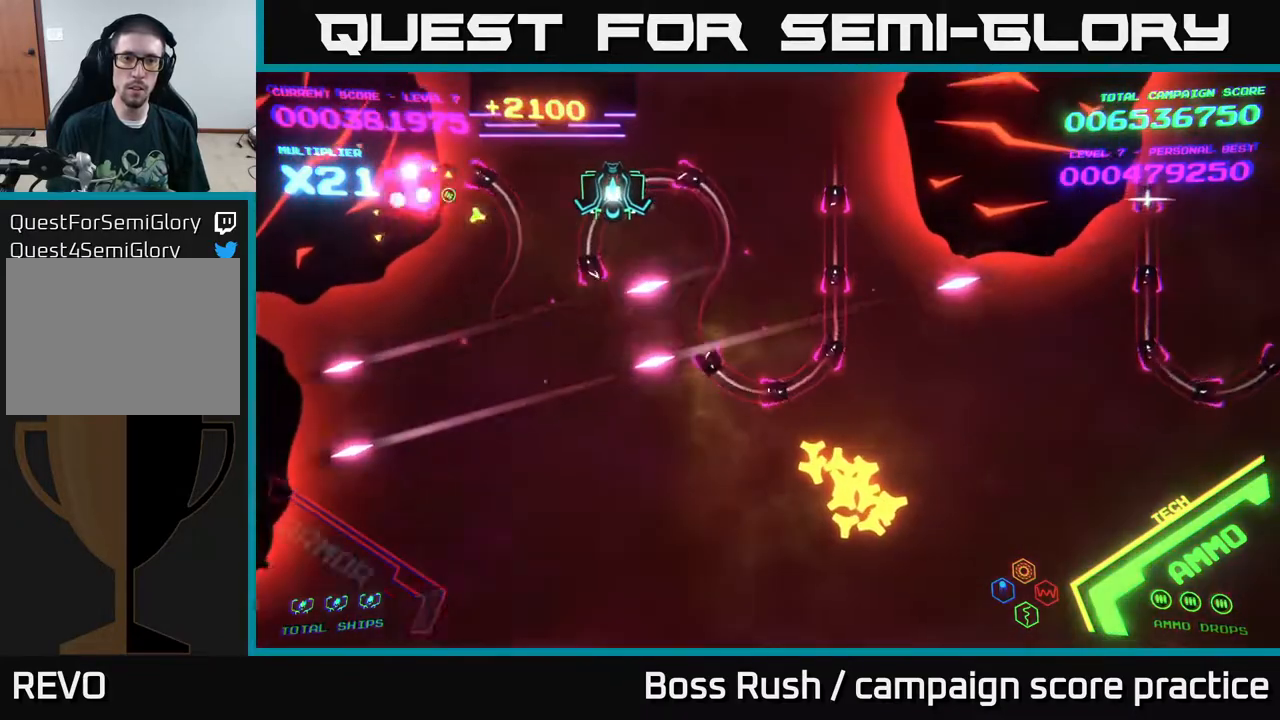
{"buttons": ["B"], "left_stick": "right", "right_stick": "center", "events": [[283, "B", "down"], [283, "left_stick", "down-right"], [383, "left_stick", "right"]]}
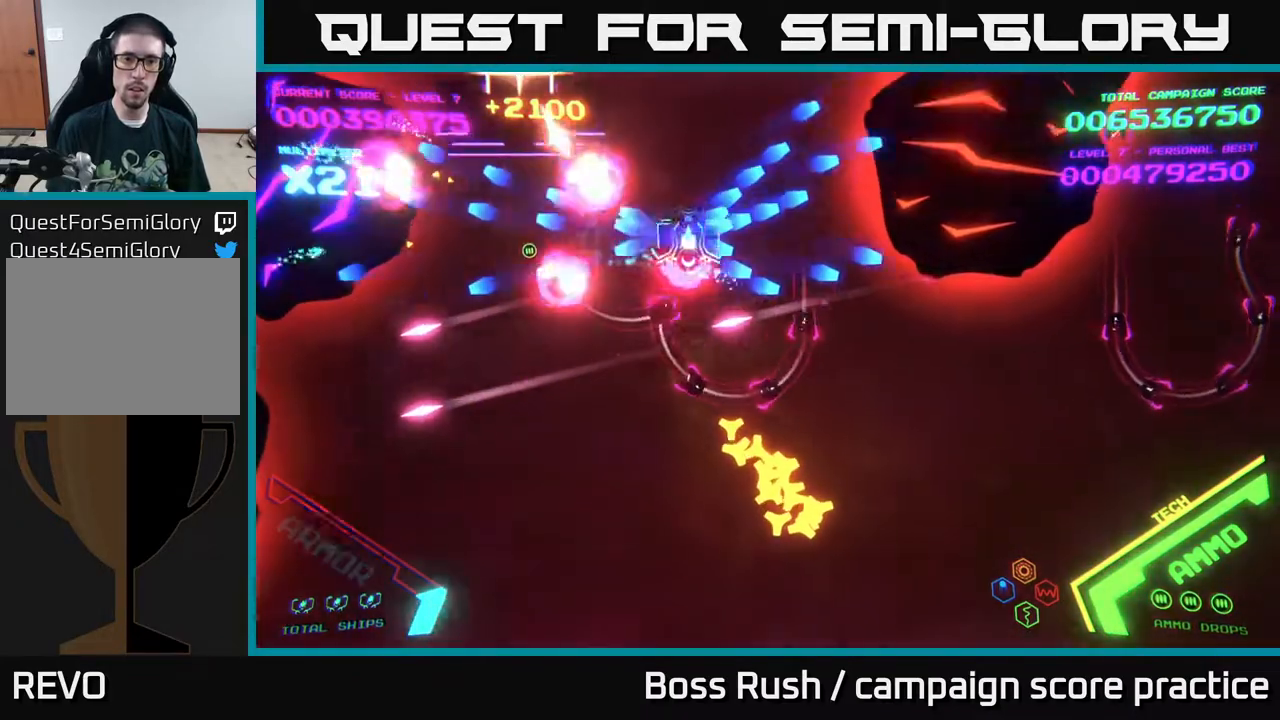
{"buttons": ["B"], "left_stick": "down-right", "right_stick": "center", "events": [[67, "left_stick", "down"], [183, "left_stick", "down-right"]]}
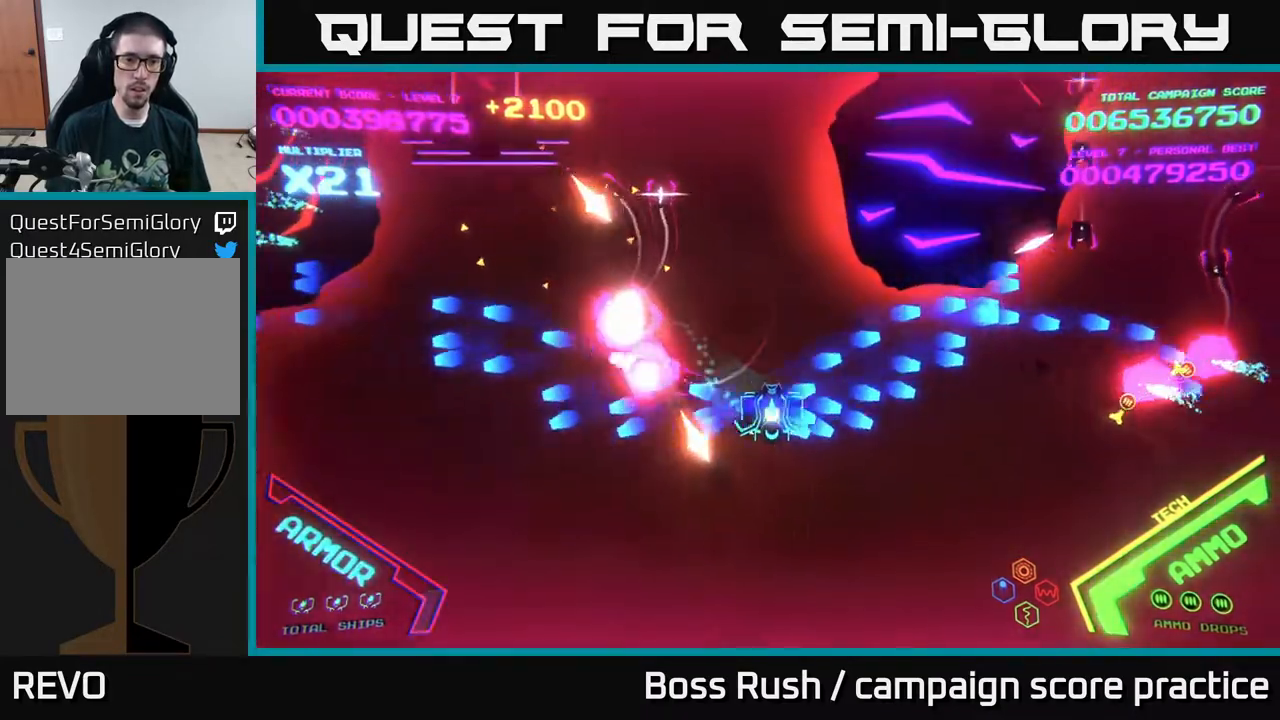
{"buttons": ["X"], "left_stick": "down-right", "right_stick": "center", "events": [[167, "B", "up"], [267, "X", "down"], [367, "X", "up"], [417, "X", "down"], [467, "X", "up"], [500, "X", "down"]]}
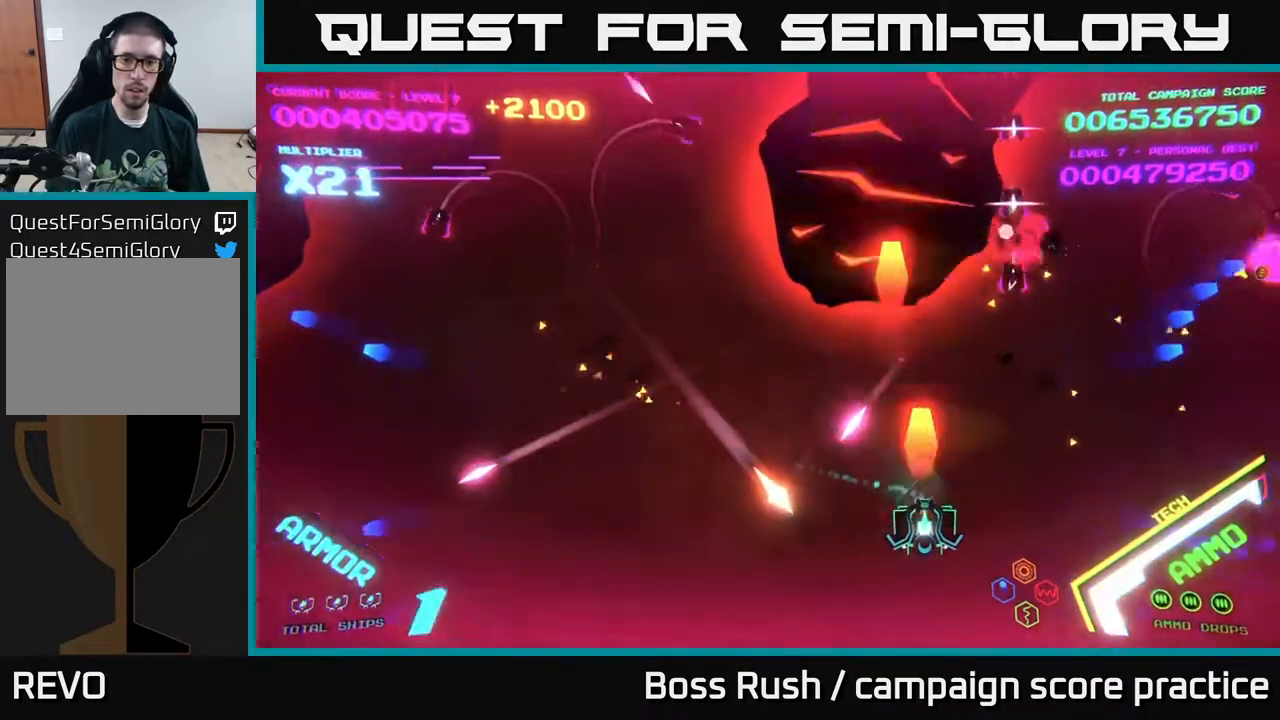
{"buttons": ["B"], "left_stick": "up-right", "right_stick": "center", "events": [[67, "X", "up"], [100, "X", "down"], [167, "X", "up"], [167, "left_stick", "right"], [400, "B", "down"], [500, "left_stick", "up-right"]]}
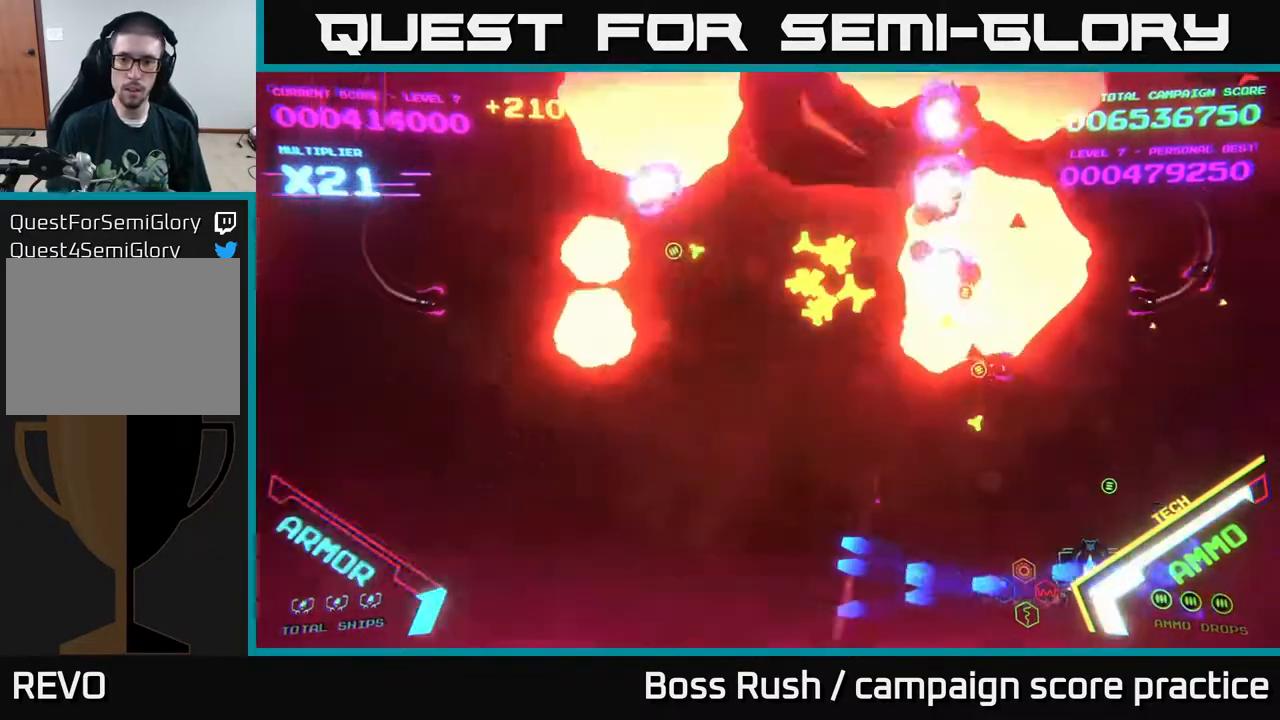
{"buttons": ["B"], "left_stick": "up-right", "right_stick": "center", "events": [[267, "B", "up"], [317, "B", "down"]]}
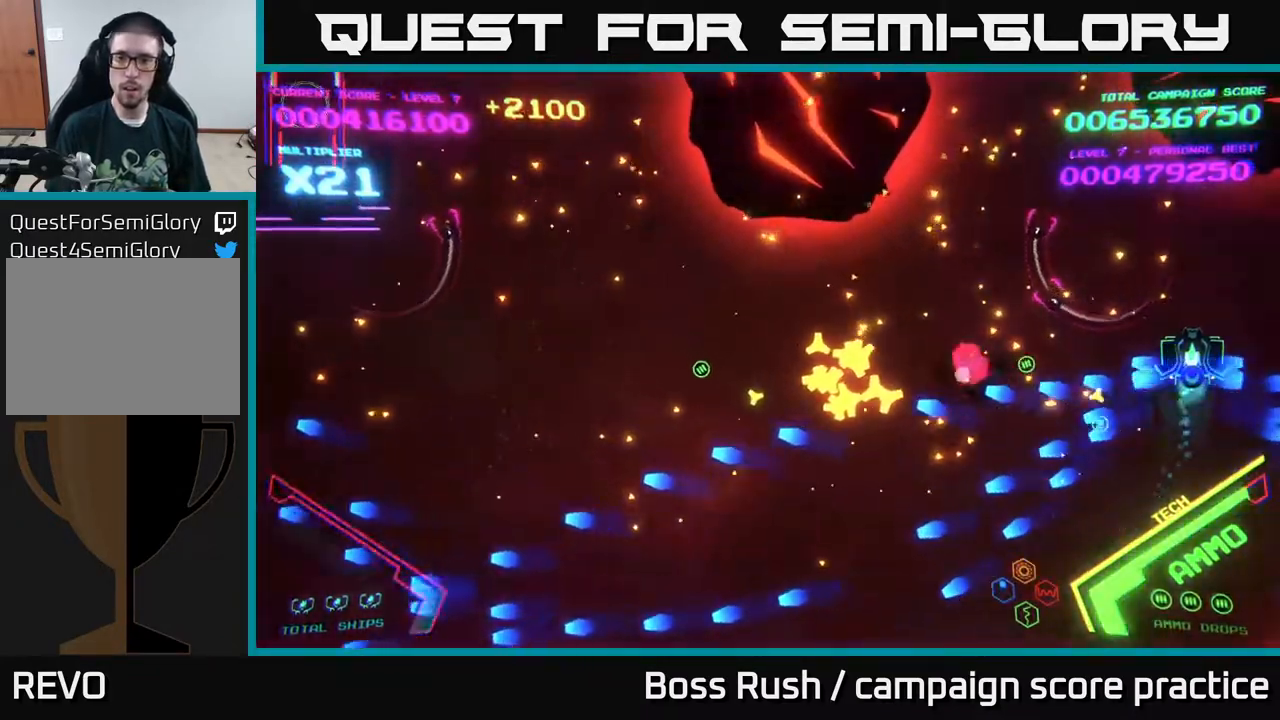
{"buttons": ["A"], "left_stick": "down-left", "right_stick": "center", "events": [[83, "left_stick", "up"], [400, "left_stick", "down-left"], [417, "B", "up"], [500, "A", "down"]]}
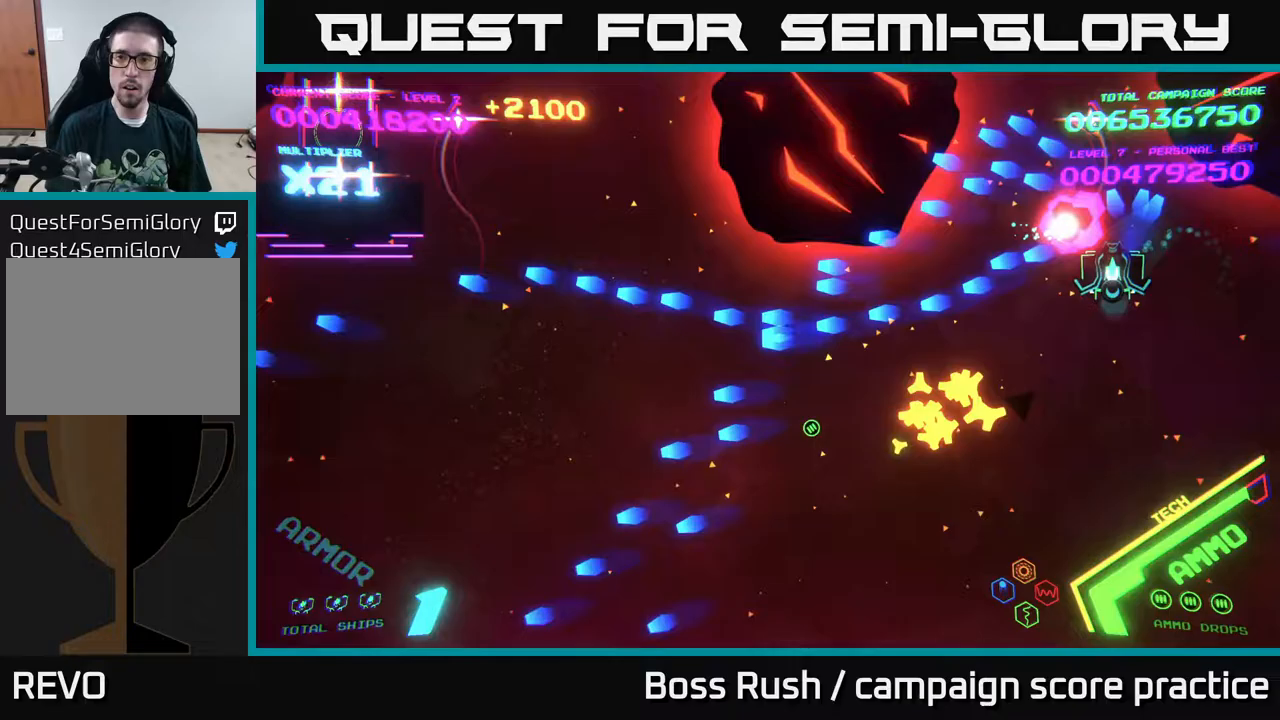
{"buttons": [], "left_stick": "down-left", "right_stick": "center", "events": [[283, "A", "up"], [333, "A", "down"], [467, "A", "up"]]}
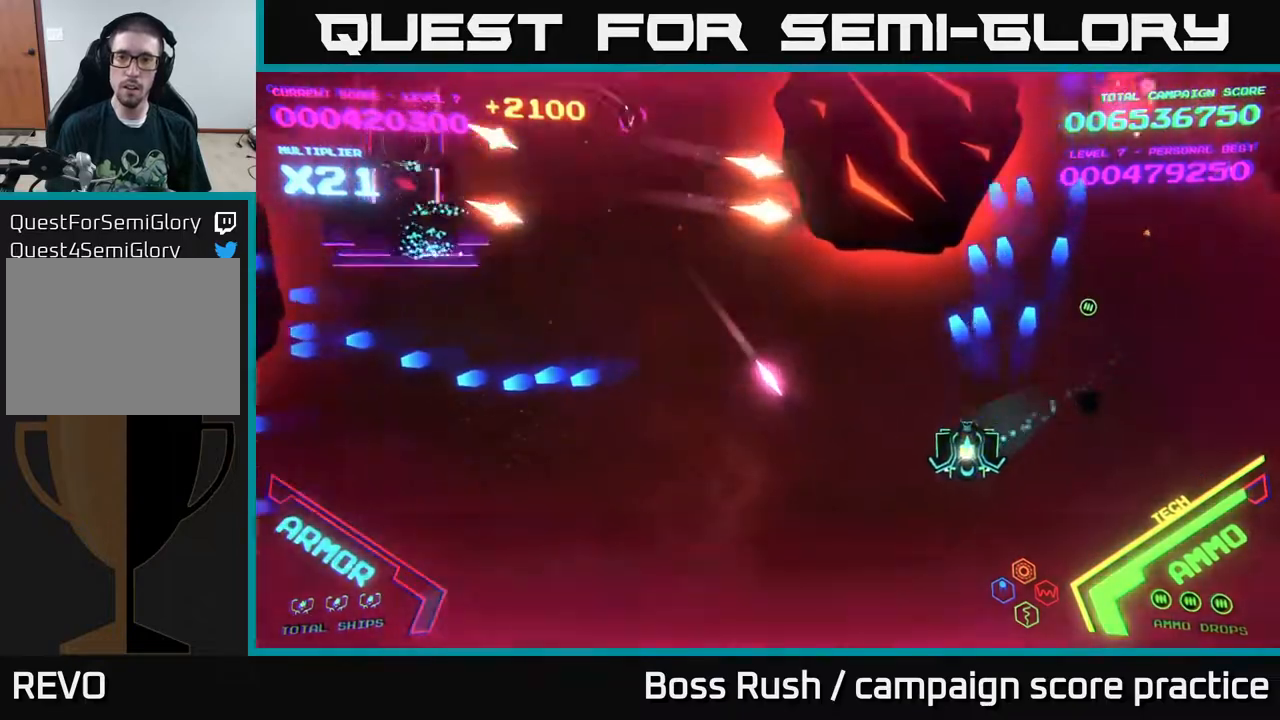
{"buttons": [], "left_stick": "left", "right_stick": "center", "events": [[133, "X", "down"], [183, "left_stick", "down"], [217, "X", "up"], [283, "X", "down"], [350, "X", "up"], [367, "X", "down"], [383, "left_stick", "left"], [450, "X", "up"]]}
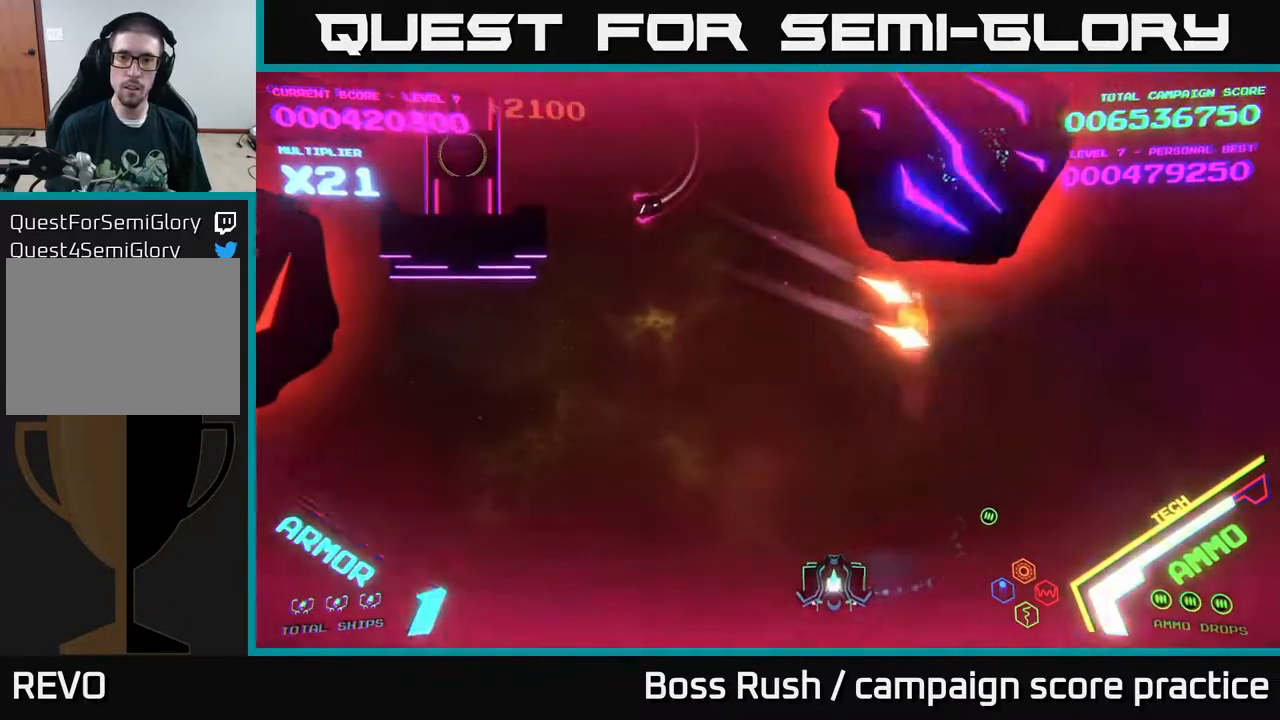
{"buttons": ["B"], "left_stick": "up-right", "right_stick": "center", "events": [[117, "left_stick", "up-left"], [283, "B", "down"], [300, "B", "up"], [300, "left_stick", "up-right"], [350, "B", "down"]]}
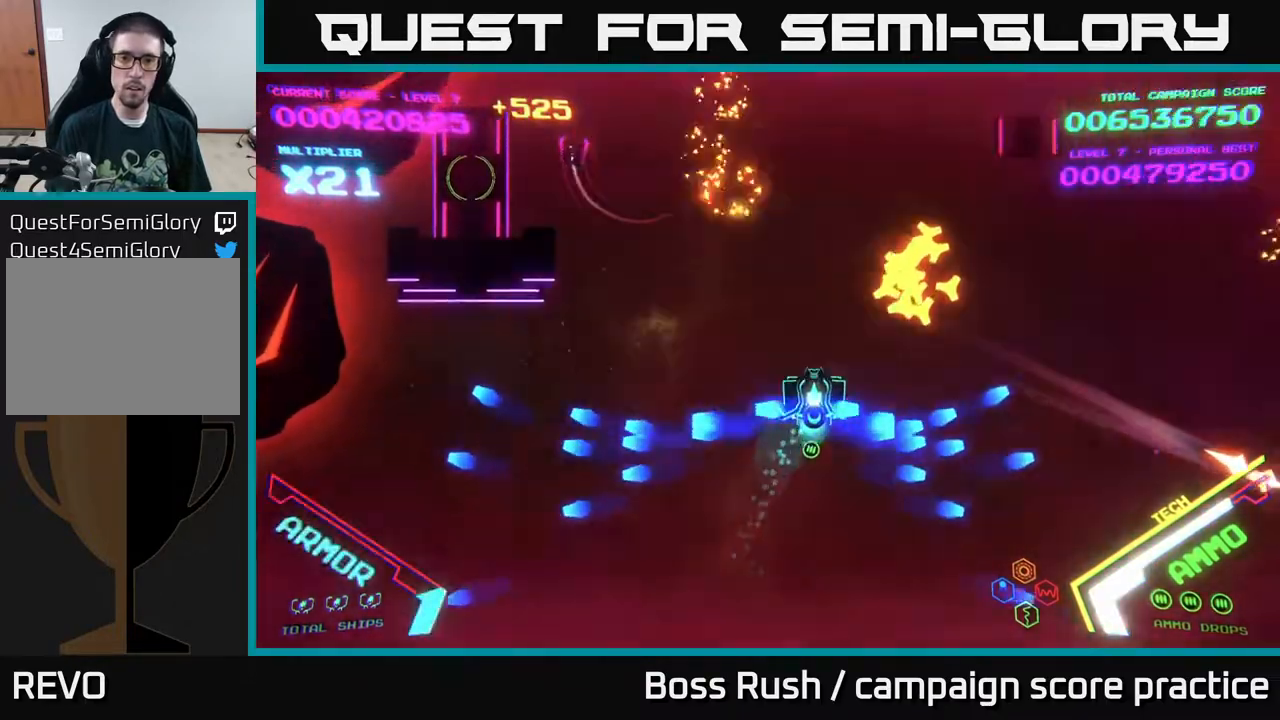
{"buttons": ["B"], "left_stick": "up-left", "right_stick": "center", "events": [[200, "left_stick", "up"], [400, "left_stick", "up-left"]]}
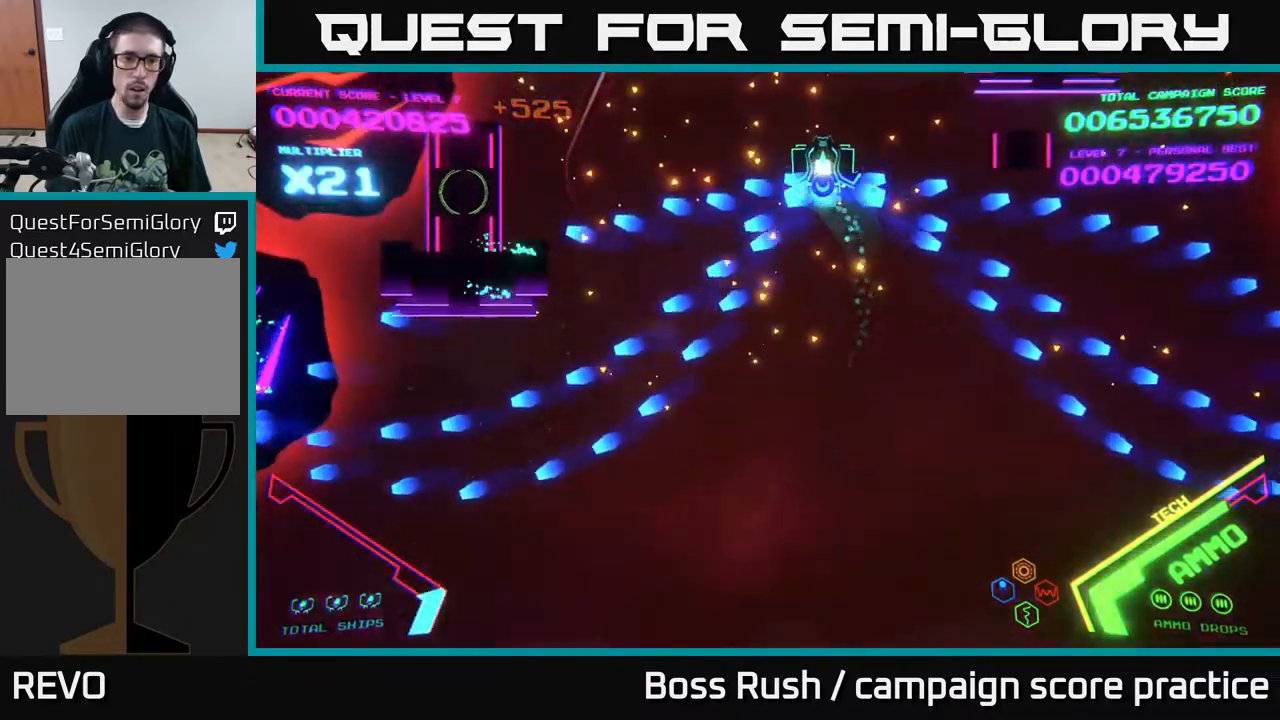
{"buttons": ["B"], "left_stick": "down-left", "right_stick": "center", "events": [[150, "left_stick", "down-left"]]}
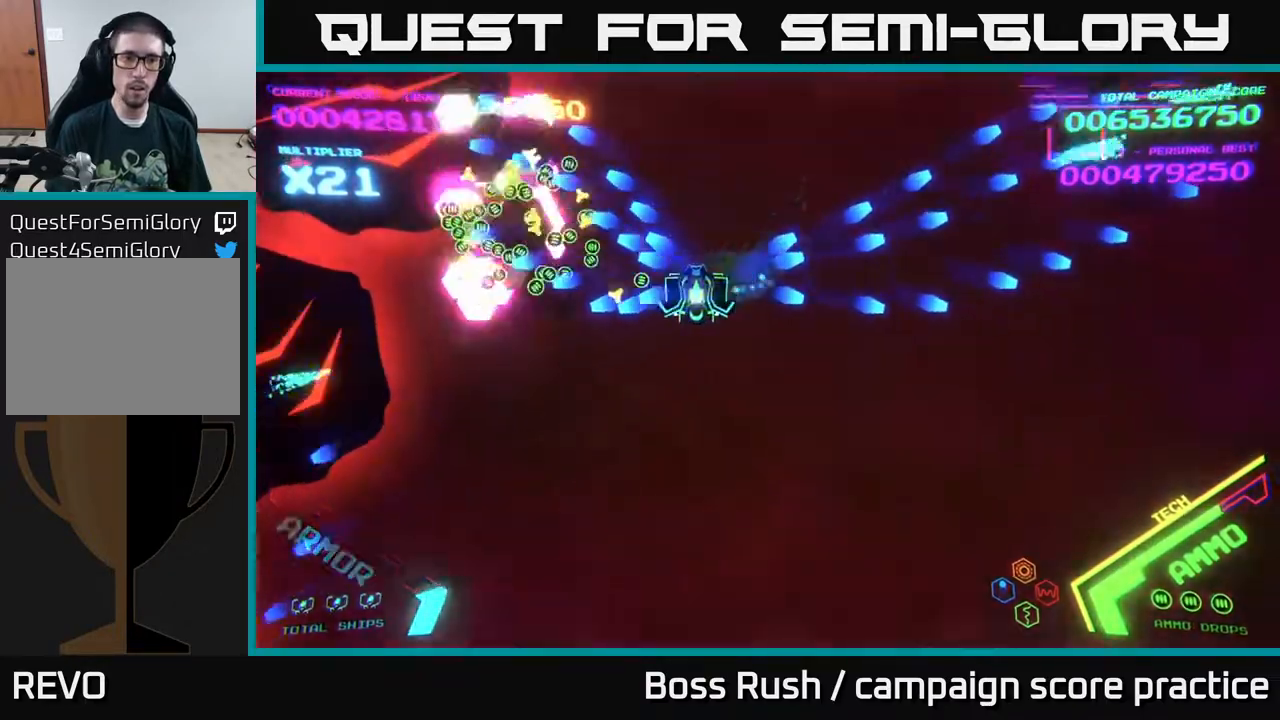
{"buttons": ["B"], "left_stick": "down-left", "right_stick": "center", "events": [[17, "B", "up"], [67, "B", "down"], [233, "B", "up"], [317, "B", "down"]]}
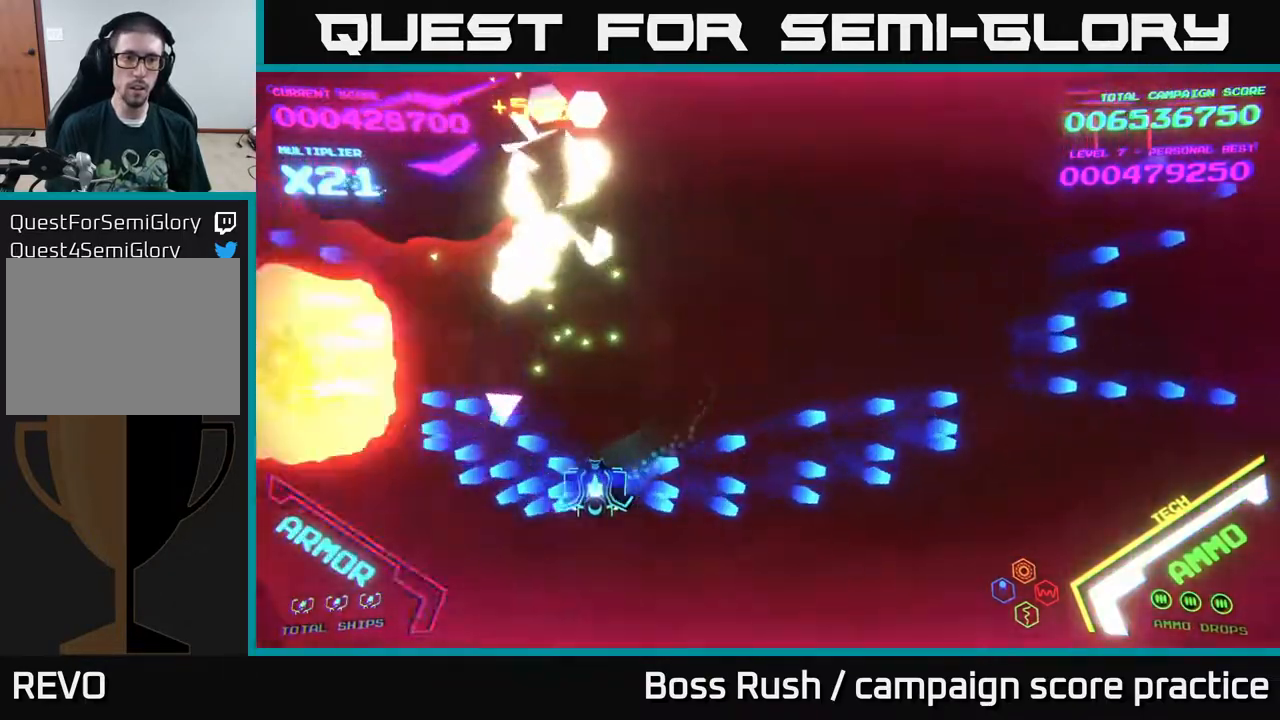
{"buttons": [], "left_stick": "left", "right_stick": "center", "events": [[117, "left_stick", "down-right"], [183, "B", "up"], [400, "left_stick", "down-left"], [467, "left_stick", "left"]]}
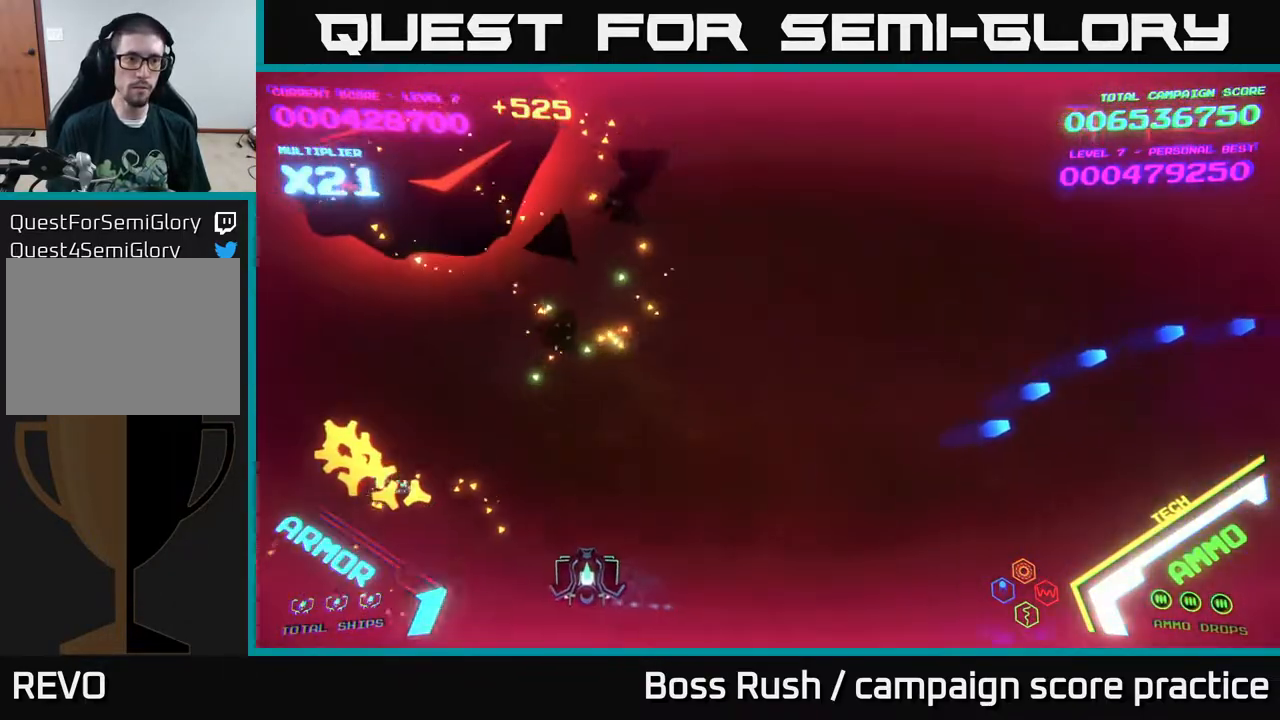
{"buttons": ["X"], "left_stick": "down", "right_stick": "center", "events": [[67, "left_stick", "up-left"], [300, "left_stick", "left"], [383, "X", "down"], [417, "X", "up"], [433, "left_stick", "down"], [500, "X", "down"]]}
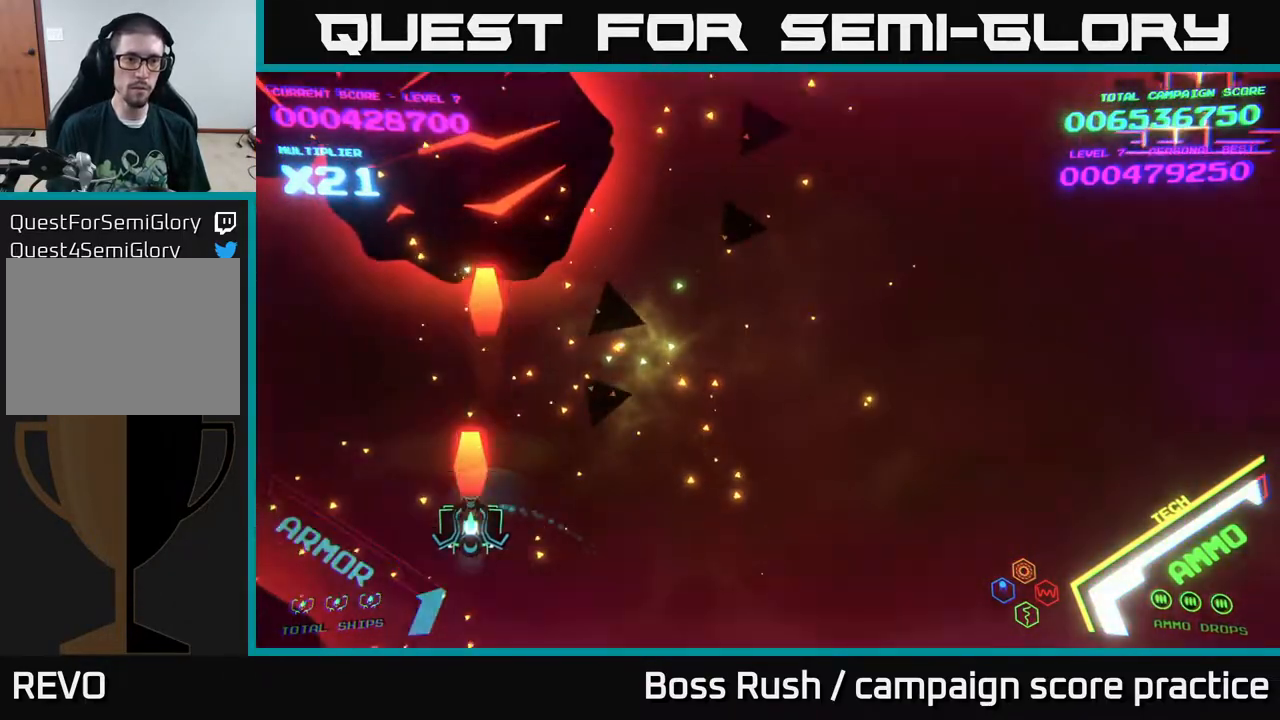
{"buttons": [], "left_stick": "right", "right_stick": "center", "events": [[17, "left_stick", "center"], [50, "X", "up"], [100, "X", "down"], [117, "left_stick", "right"], [150, "X", "up"], [183, "X", "down"], [250, "X", "up"]]}
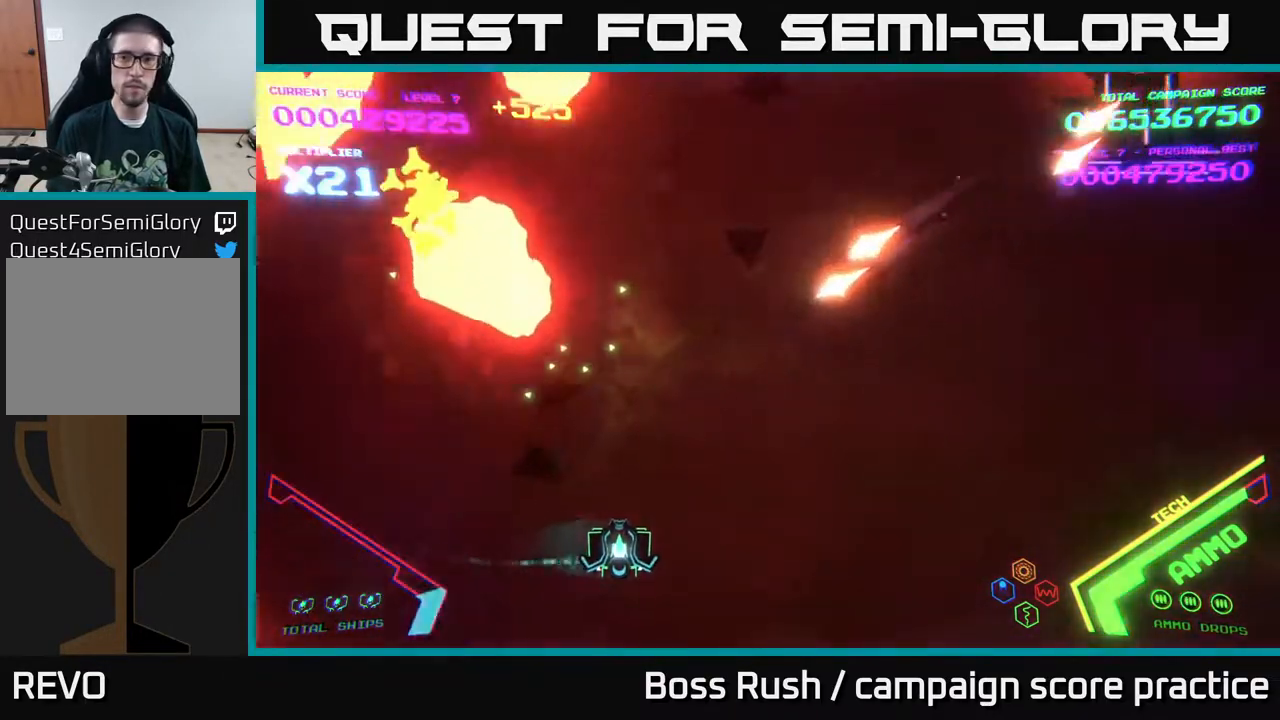
{"buttons": [], "left_stick": "up-right", "right_stick": "center", "events": [[467, "left_stick", "up-right"]]}
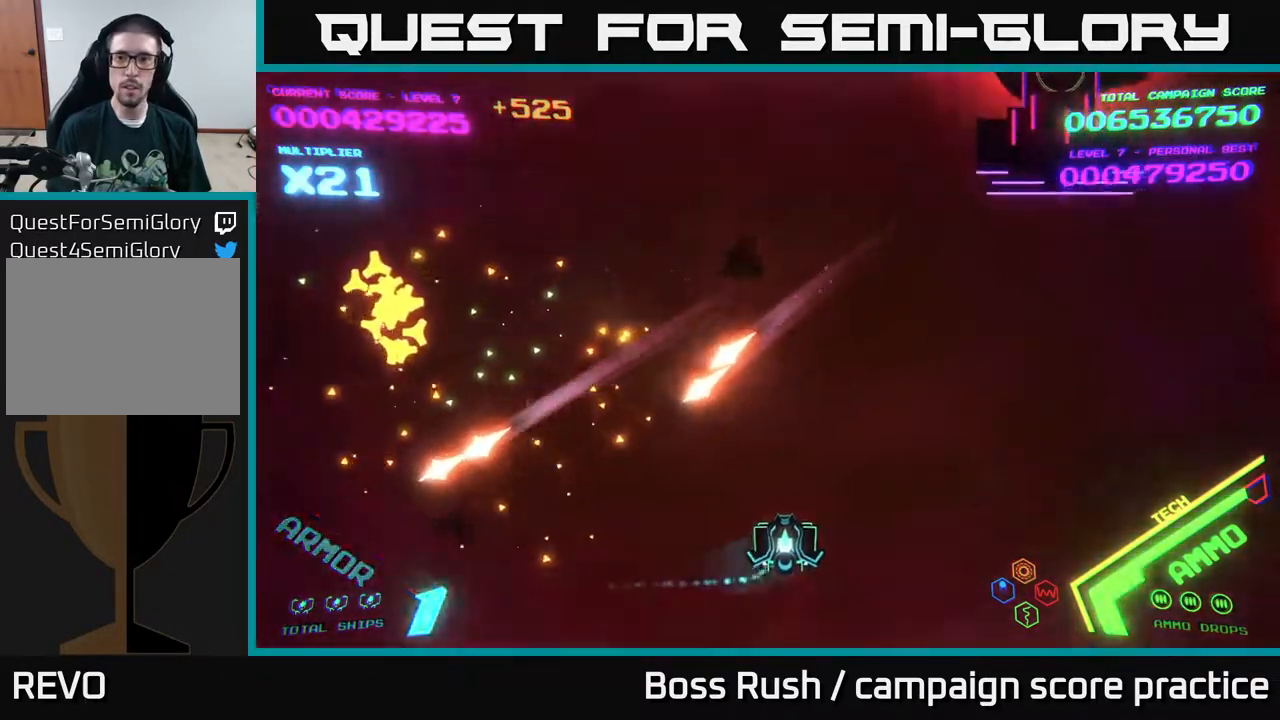
{"buttons": [], "left_stick": "up", "right_stick": "center", "events": [[200, "left_stick", "up"]]}
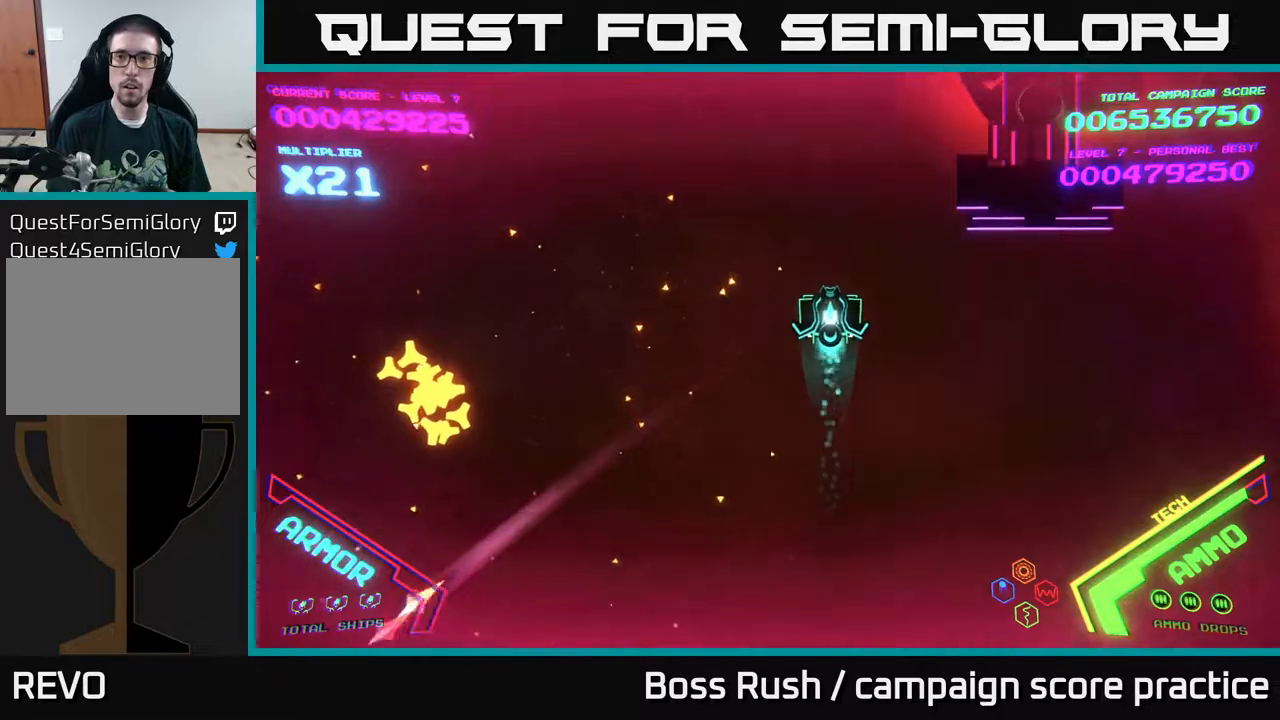
{"buttons": ["B"], "left_stick": "up", "right_stick": "center", "events": [[150, "B", "down"]]}
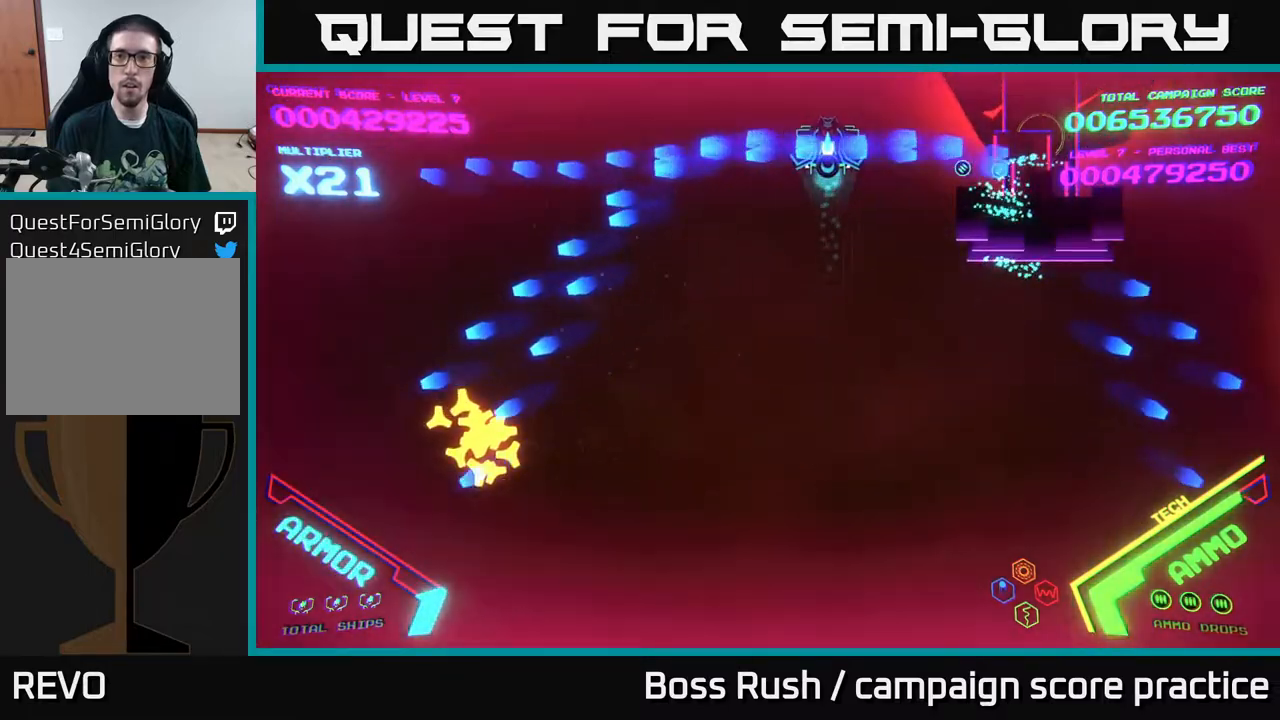
{"buttons": ["B"], "left_stick": "left", "right_stick": "center", "events": [[50, "left_stick", "up-left"], [167, "left_stick", "left"]]}
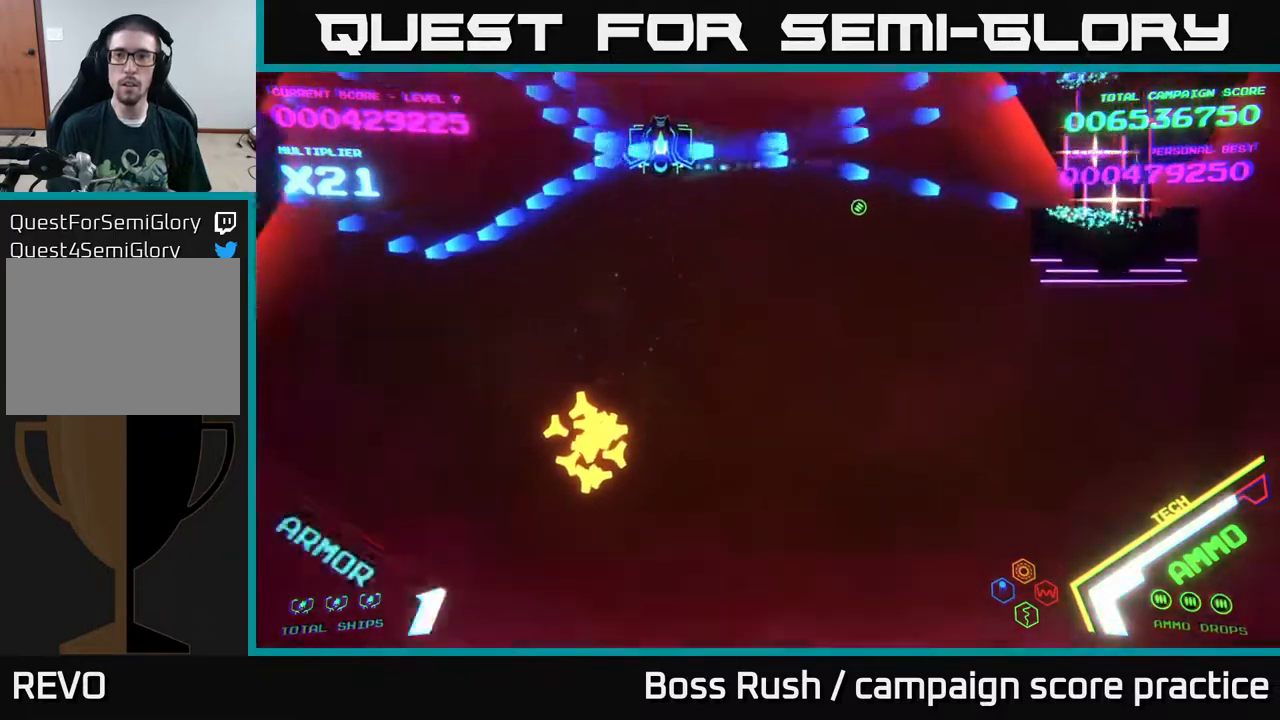
{"buttons": ["B"], "left_stick": "down-left", "right_stick": "center", "events": [[67, "left_stick", "center"], [100, "B", "up"], [150, "B", "down"], [450, "left_stick", "down-left"]]}
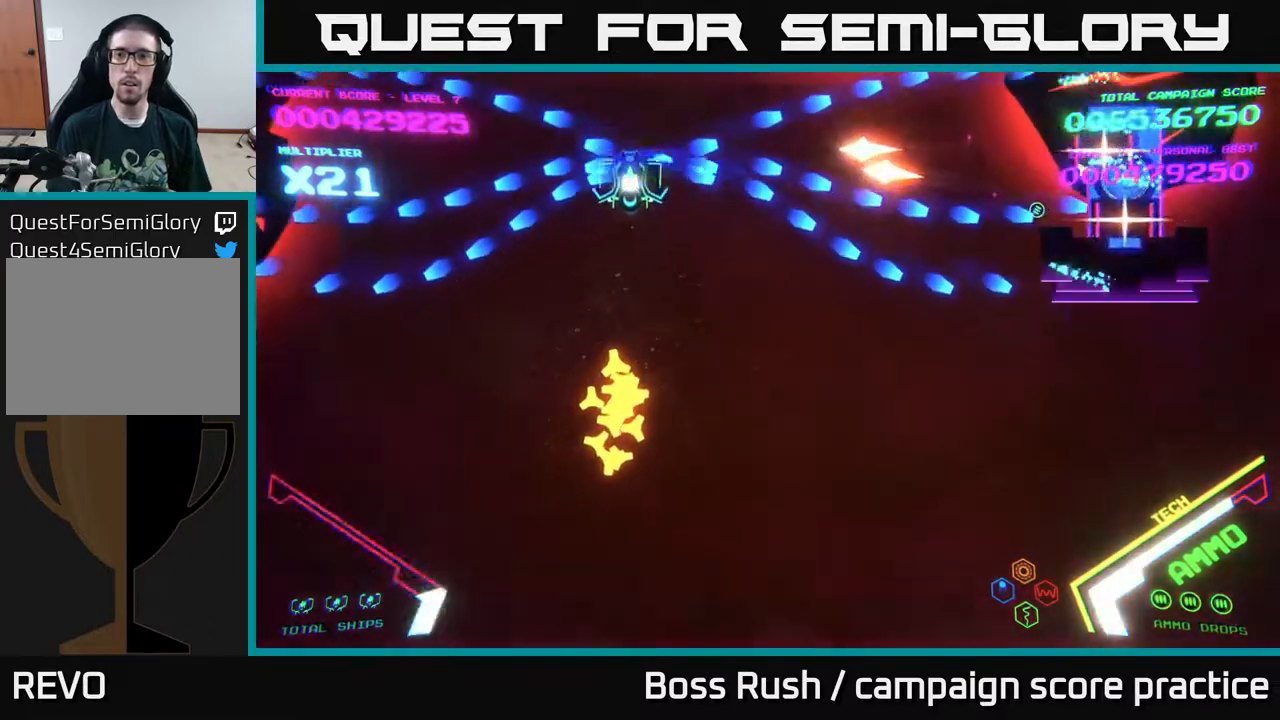
{"buttons": ["B"], "left_stick": "down", "right_stick": "center", "events": [[50, "B", "up"], [100, "B", "down"], [217, "left_stick", "down"], [250, "B", "up"], [283, "B", "down"]]}
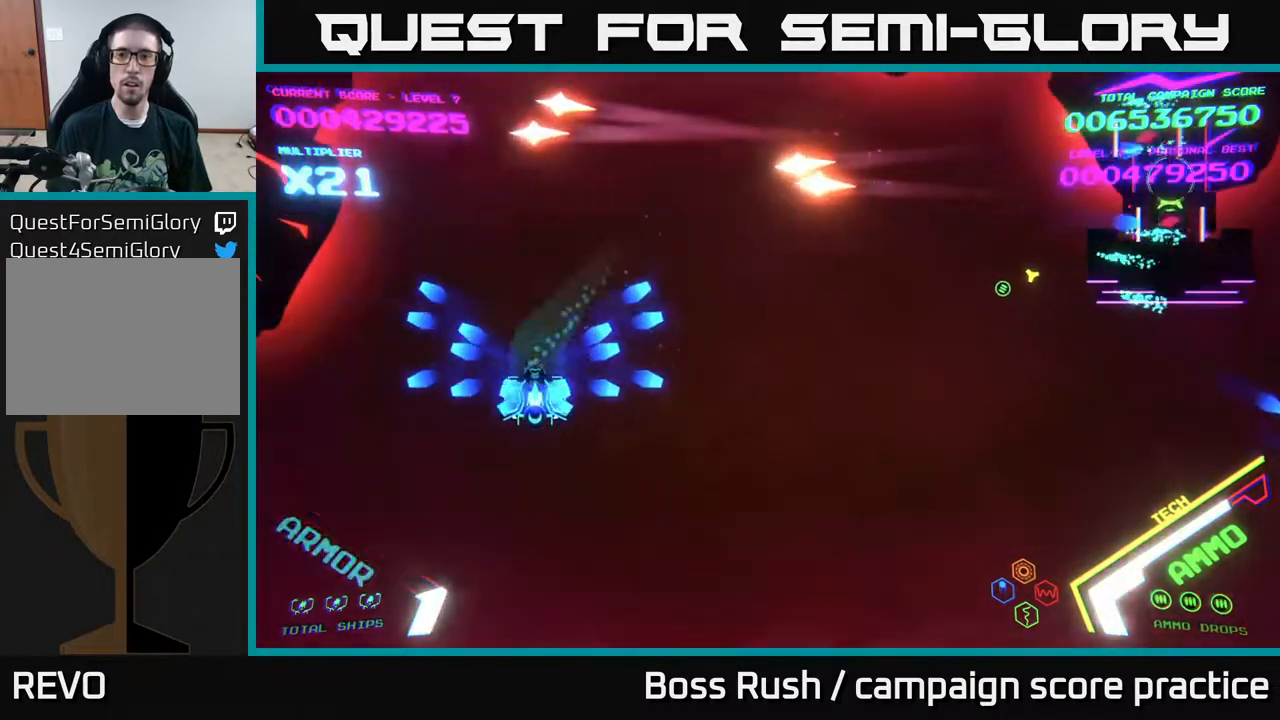
{"buttons": [], "left_stick": "up-right", "right_stick": "center", "events": [[217, "B", "up"], [233, "left_stick", "right"], [467, "left_stick", "up-right"]]}
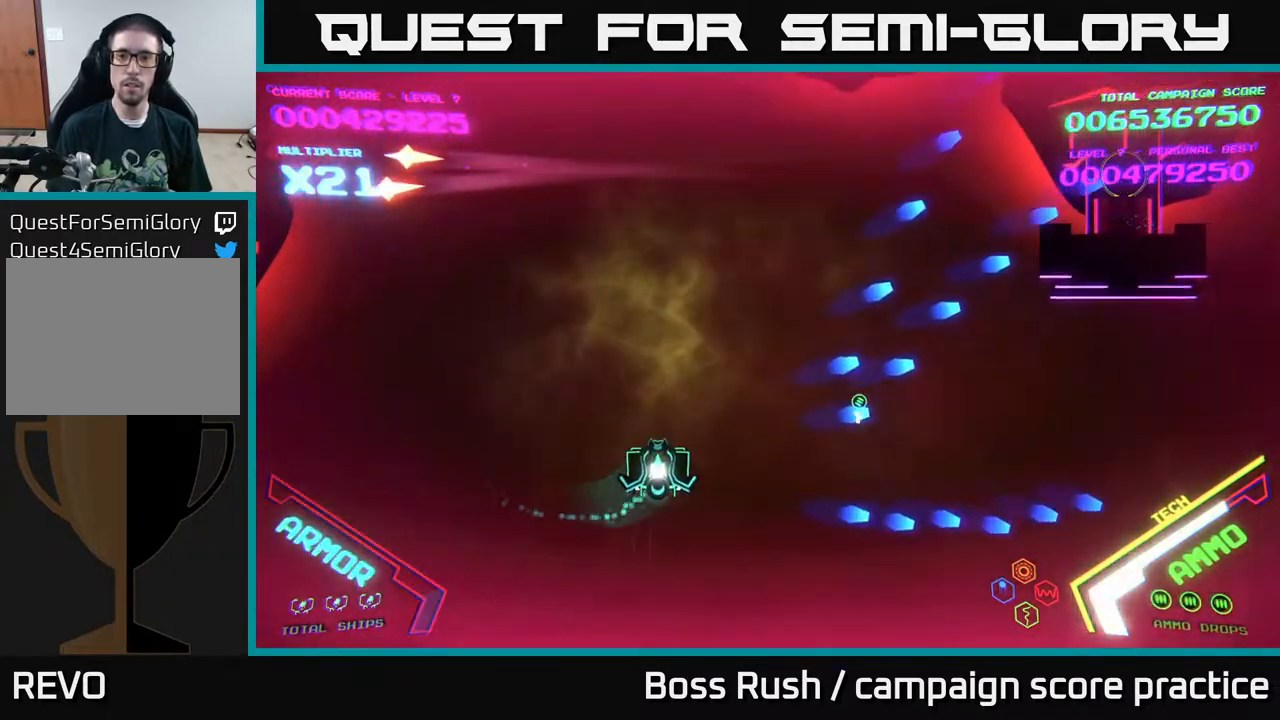
{"buttons": ["B"], "left_stick": "up-right", "right_stick": "center", "events": [[217, "B", "down"]]}
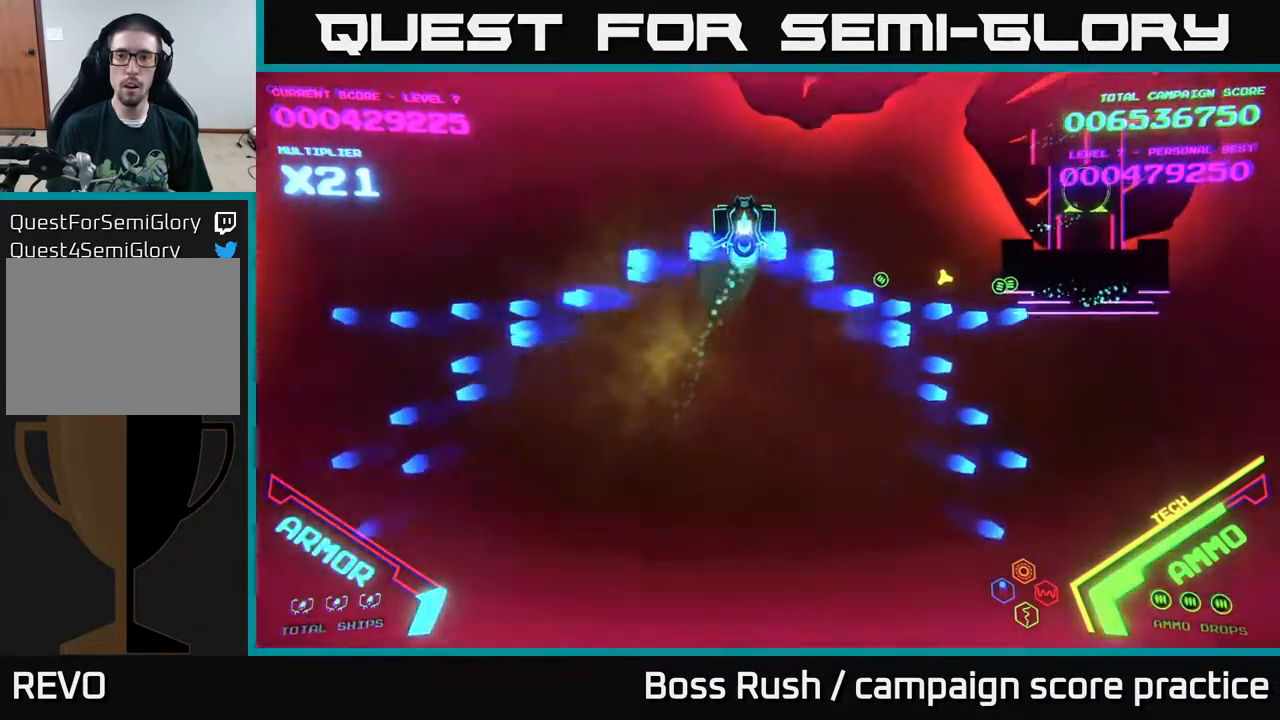
{"buttons": ["B"], "left_stick": "left", "right_stick": "center", "events": [[50, "left_stick", "up"], [150, "left_stick", "up-left"], [267, "left_stick", "left"]]}
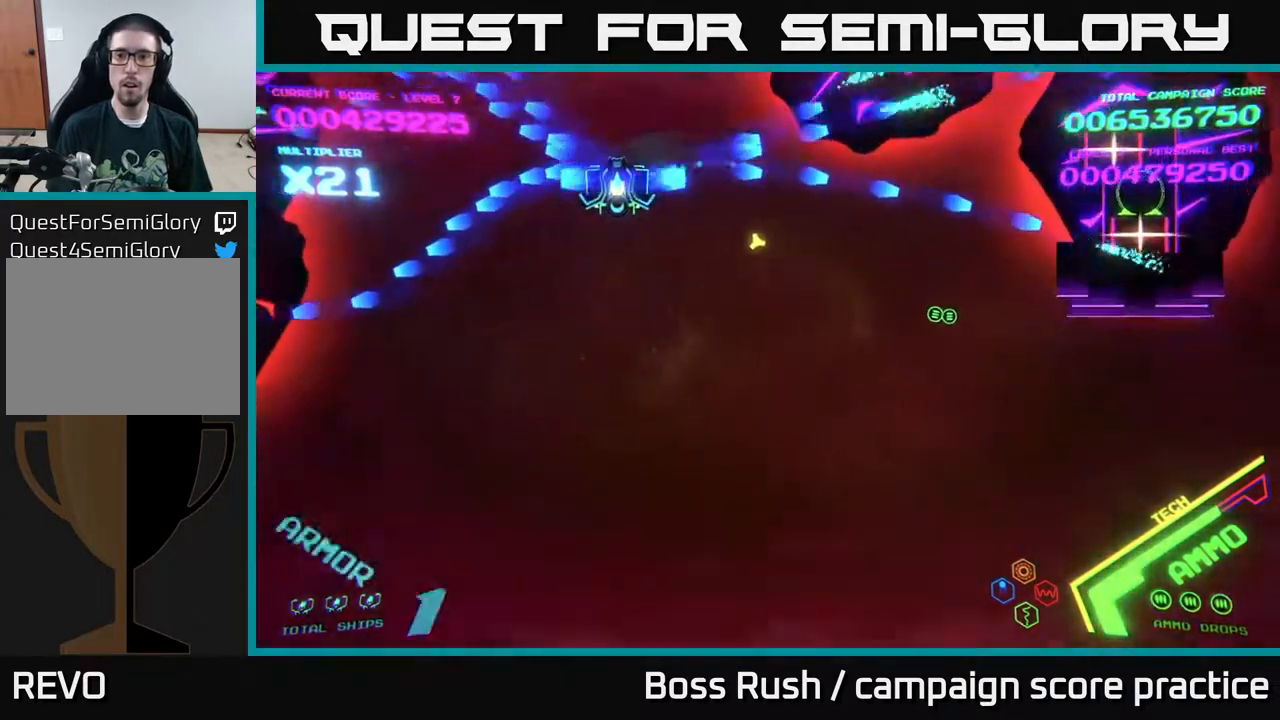
{"buttons": ["B"], "left_stick": "down-right", "right_stick": "center", "events": [[17, "left_stick", "down"], [83, "left_stick", "down-right"], [117, "B", "up"], [133, "B", "down"], [250, "left_stick", "down-left"], [400, "left_stick", "down-right"]]}